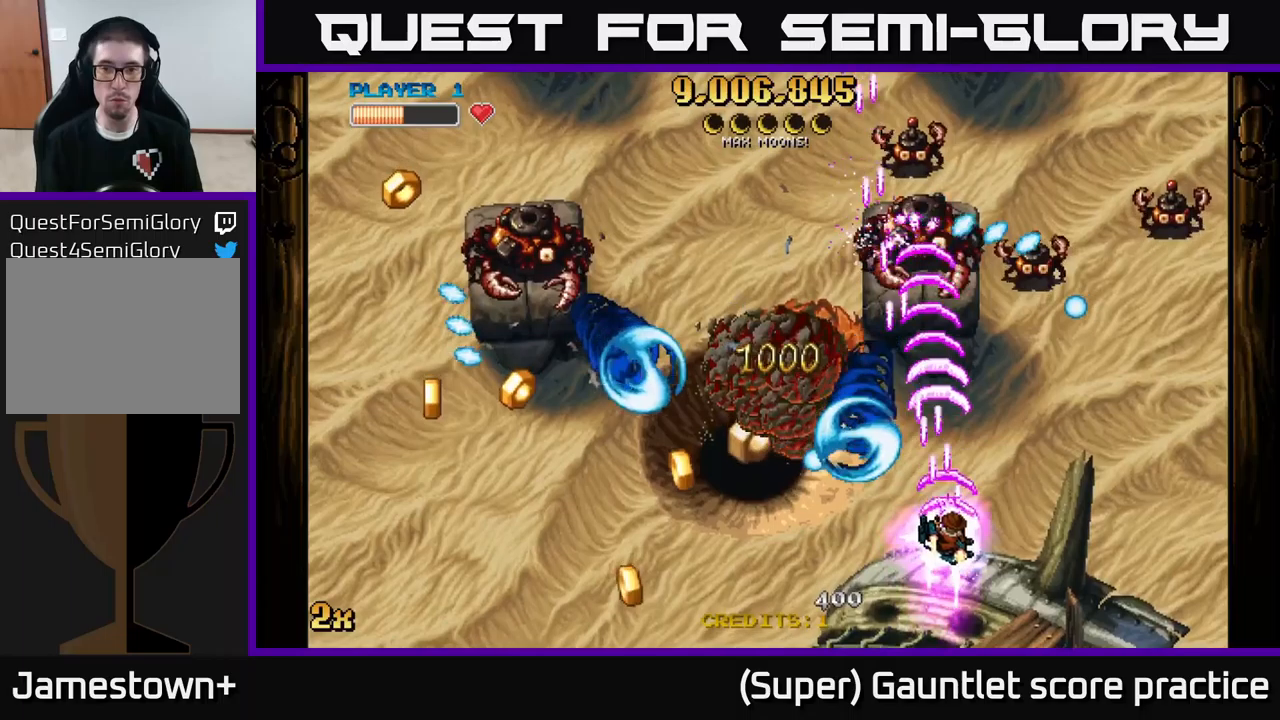
Gameplay with a controller (Xbox layout); each line is a JSON object with the inputs held at the frame after it. "events" lists button and stick changes between this image and that frame as [ms after this image, input, new state], when the widget could be followed in between. Not read: right_stick.
{"buttons": ["A"], "left_stick": "down-right", "events": [[133, "left_stick", "up"], [333, "left_stick", "left"], [450, "left_stick", "down-right"]]}
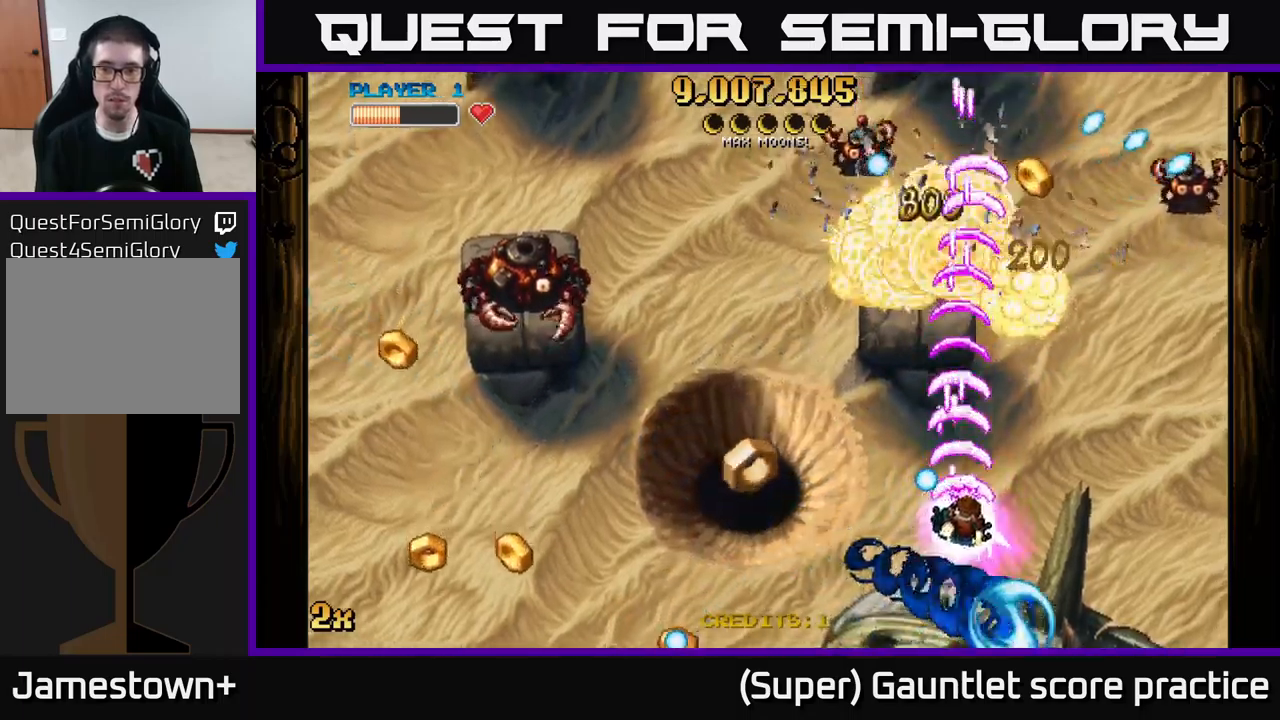
{"buttons": ["A"], "left_stick": "down-left", "events": [[166, "left_stick", "up-left"], [183, "X", "down"], [283, "X", "up"], [383, "left_stick", "down-left"]]}
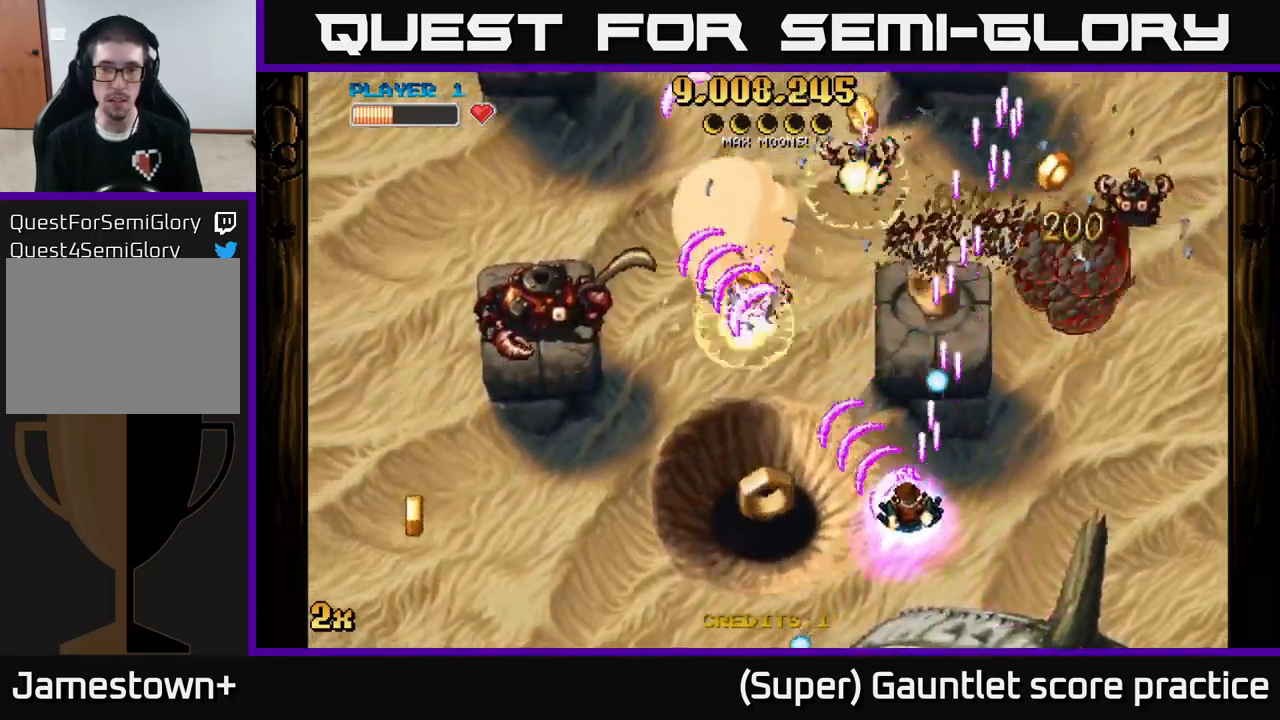
{"buttons": ["A"], "left_stick": "left", "events": [[16, "left_stick", "left"]]}
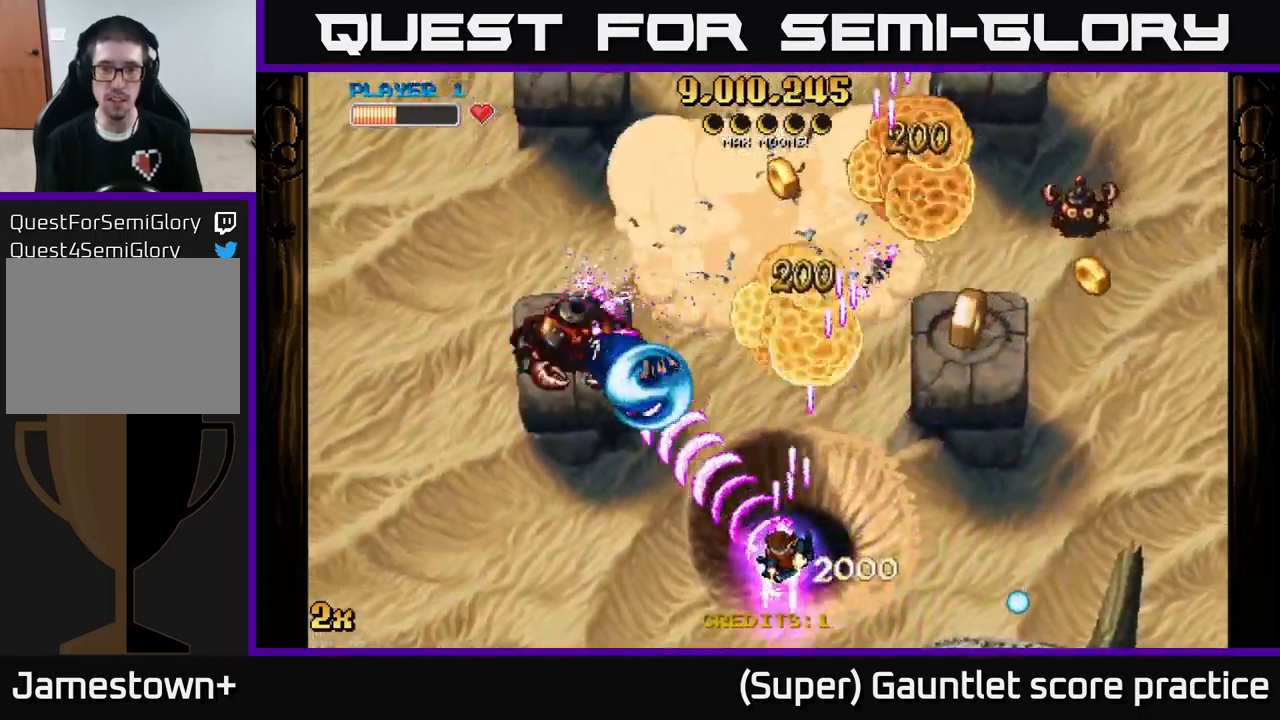
{"buttons": ["A"], "left_stick": "up-left", "events": [[33, "left_stick", "down-left"], [216, "left_stick", "up-left"], [266, "X", "down"], [433, "X", "up"]]}
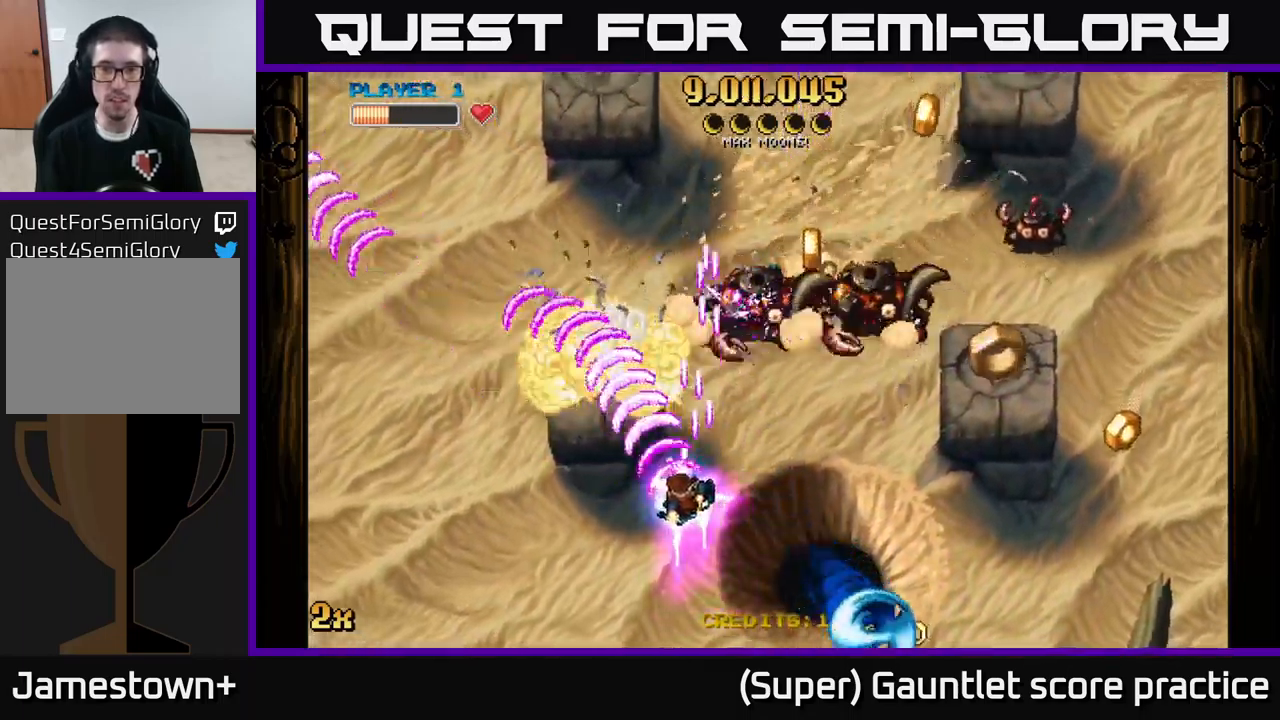
{"buttons": ["A"], "left_stick": "down-right", "events": [[33, "left_stick", "up-right"], [200, "L2", "down"], [250, "L2", "up"], [300, "left_stick", "down"], [466, "left_stick", "down-right"]]}
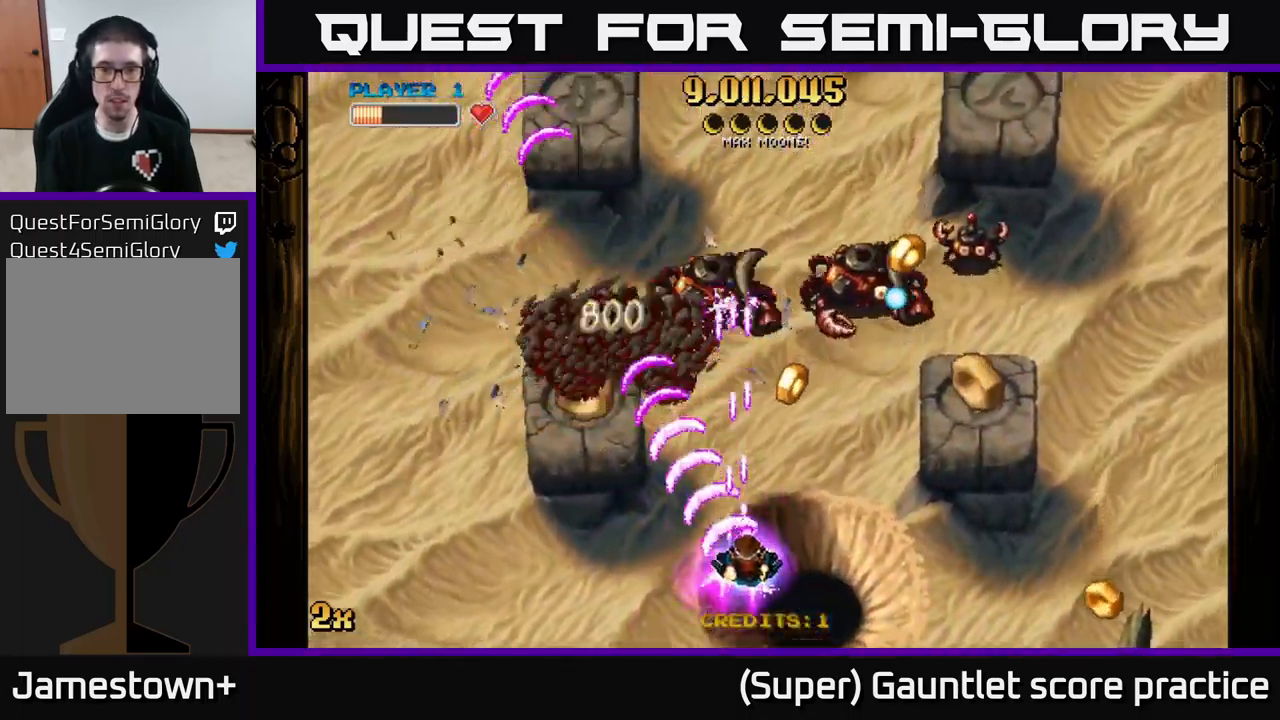
{"buttons": ["A"], "left_stick": "up-right", "events": [[150, "left_stick", "left"], [233, "left_stick", "right"], [416, "left_stick", "up-right"]]}
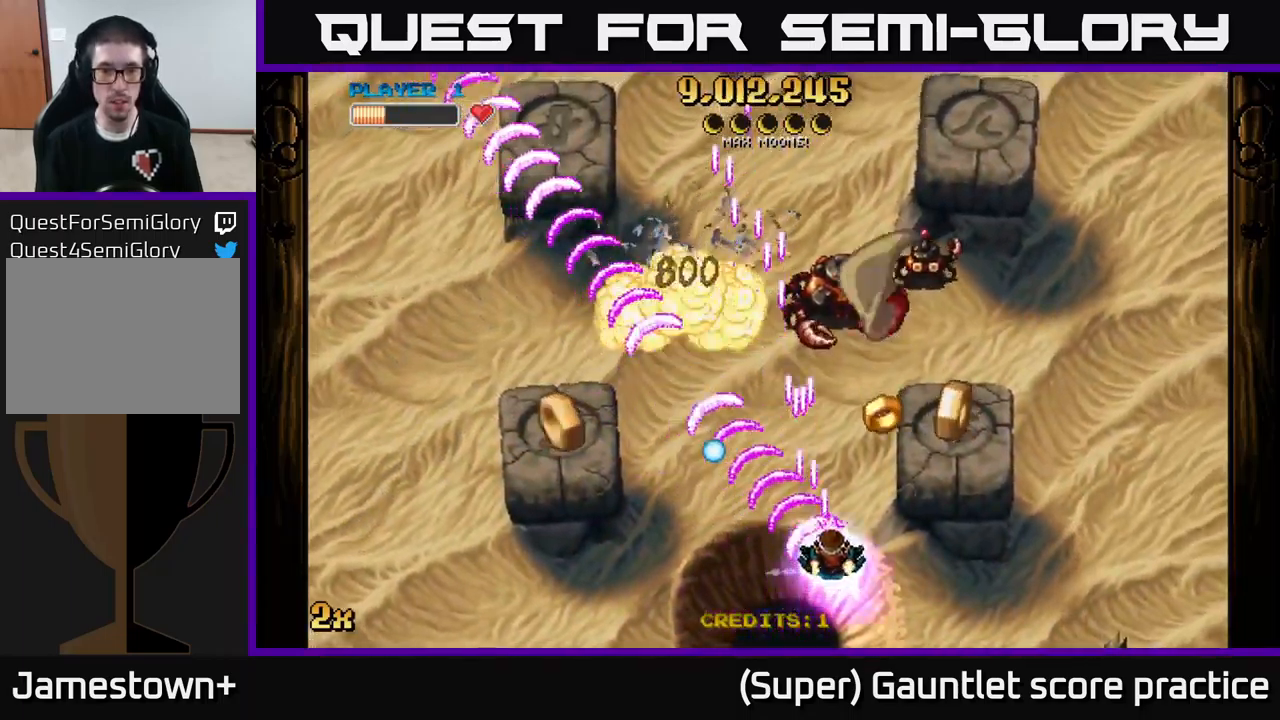
{"buttons": ["A"], "left_stick": "up", "events": [[100, "left_stick", "right"], [450, "left_stick", "up"]]}
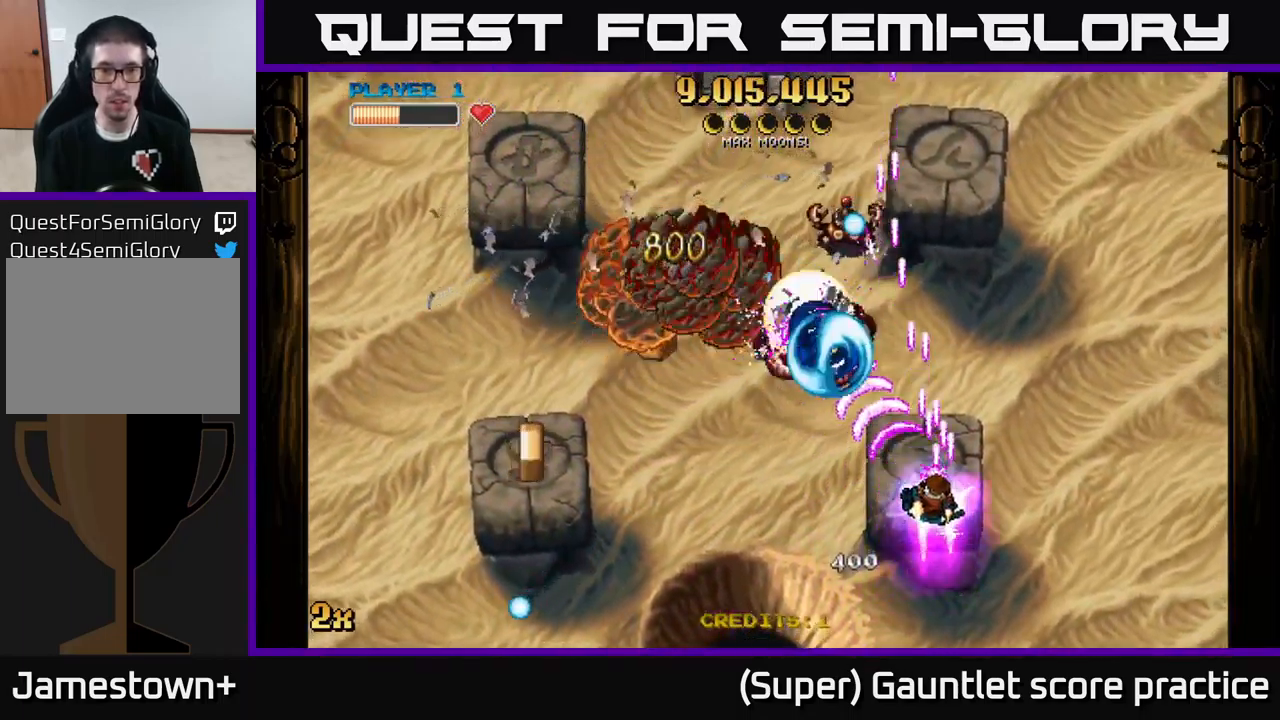
{"buttons": ["A"], "left_stick": "up-right", "events": [[16, "X", "down"], [83, "X", "up"], [116, "left_stick", "right"], [350, "left_stick", "up"], [500, "left_stick", "up-right"]]}
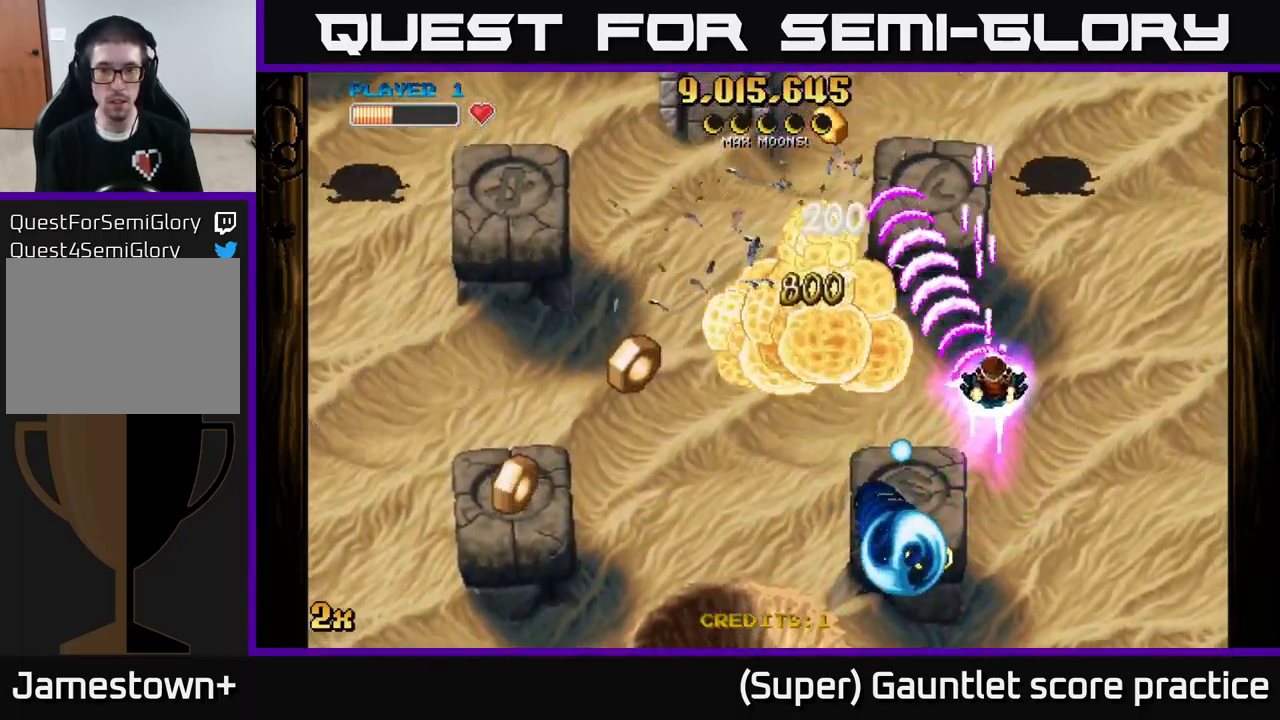
{"buttons": ["A"], "left_stick": "up-left", "events": [[200, "left_stick", "up-left"], [283, "left_stick", "down-left"], [333, "left_stick", "up-left"]]}
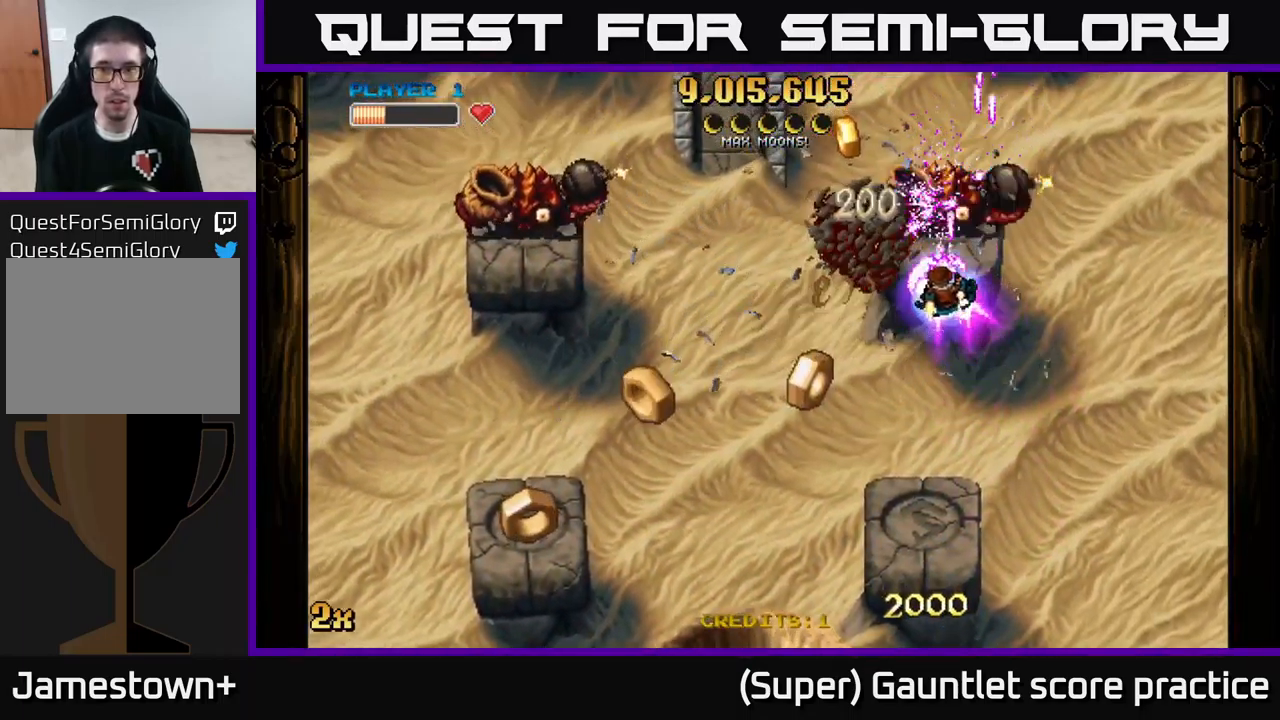
{"buttons": ["A", "X"], "left_stick": "left", "events": [[33, "left_stick", "down"], [350, "left_stick", "left"], [416, "X", "down"]]}
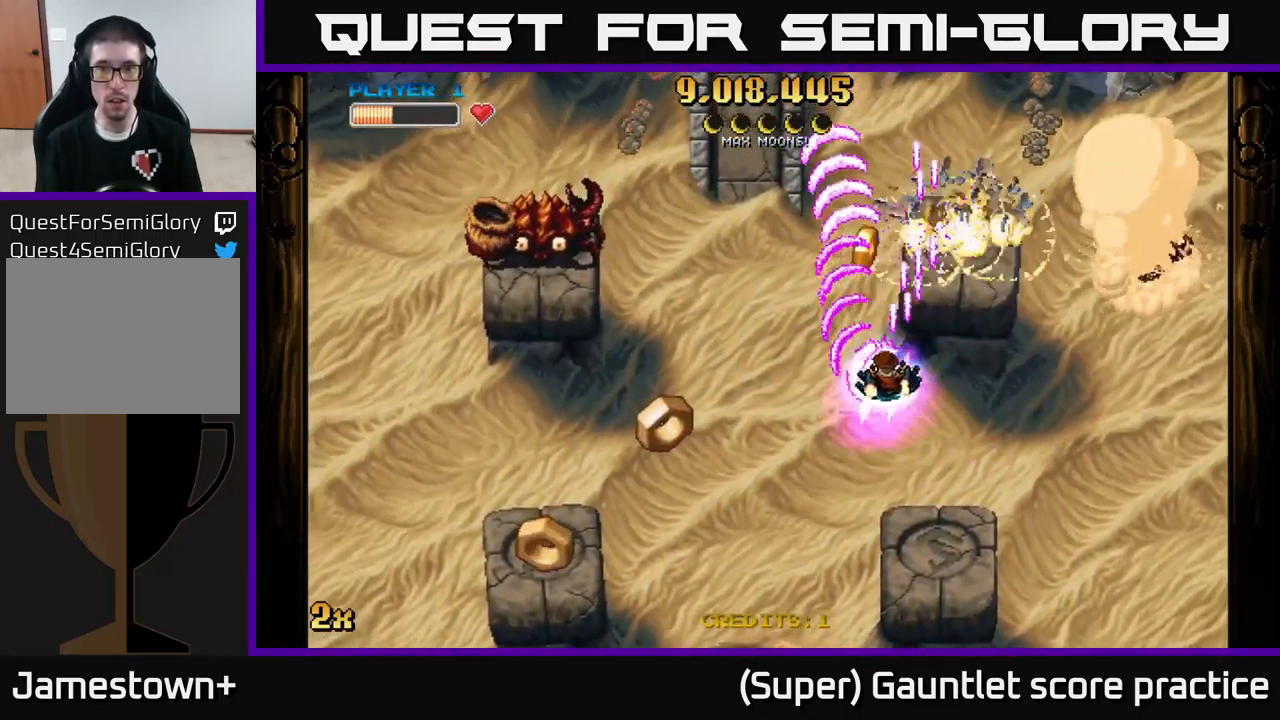
{"buttons": ["A"], "left_stick": "left", "events": [[50, "X", "up"], [117, "left_stick", "down-left"], [217, "left_stick", "left"]]}
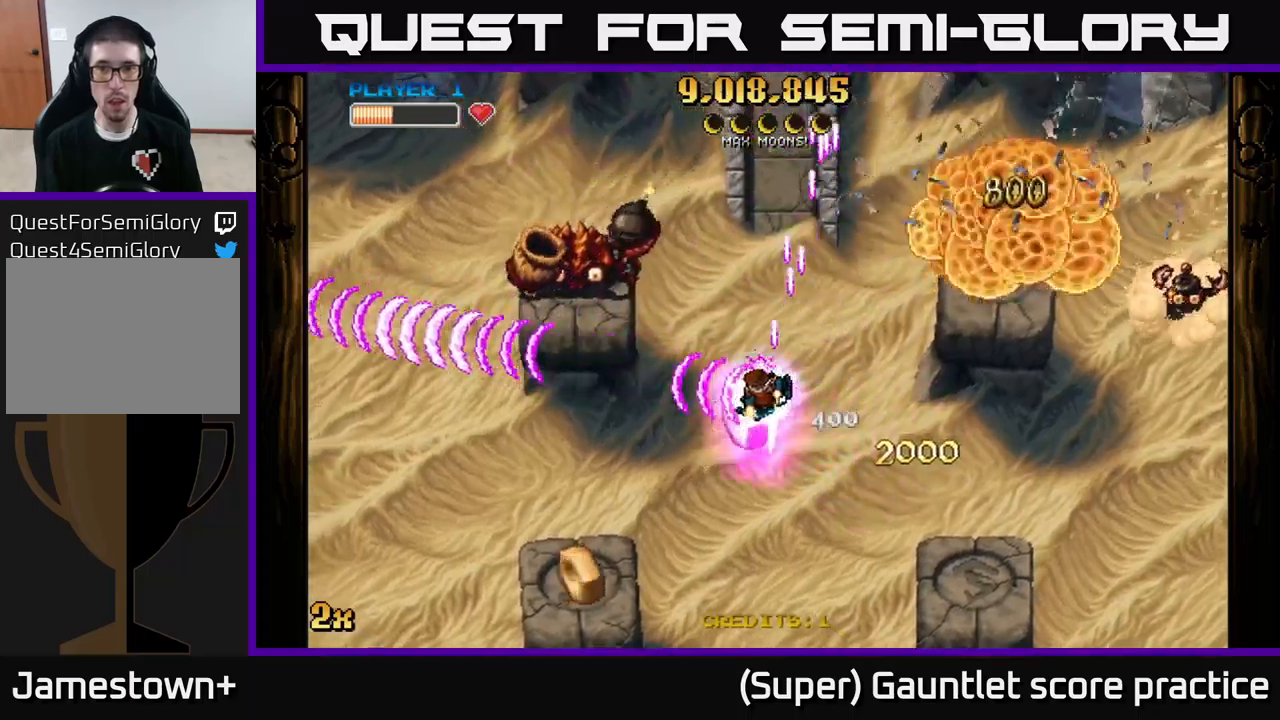
{"buttons": ["A"], "left_stick": "down-left", "events": [[33, "X", "down"], [50, "left_stick", "up-right"], [167, "X", "up"], [217, "left_stick", "left"], [483, "left_stick", "down-left"]]}
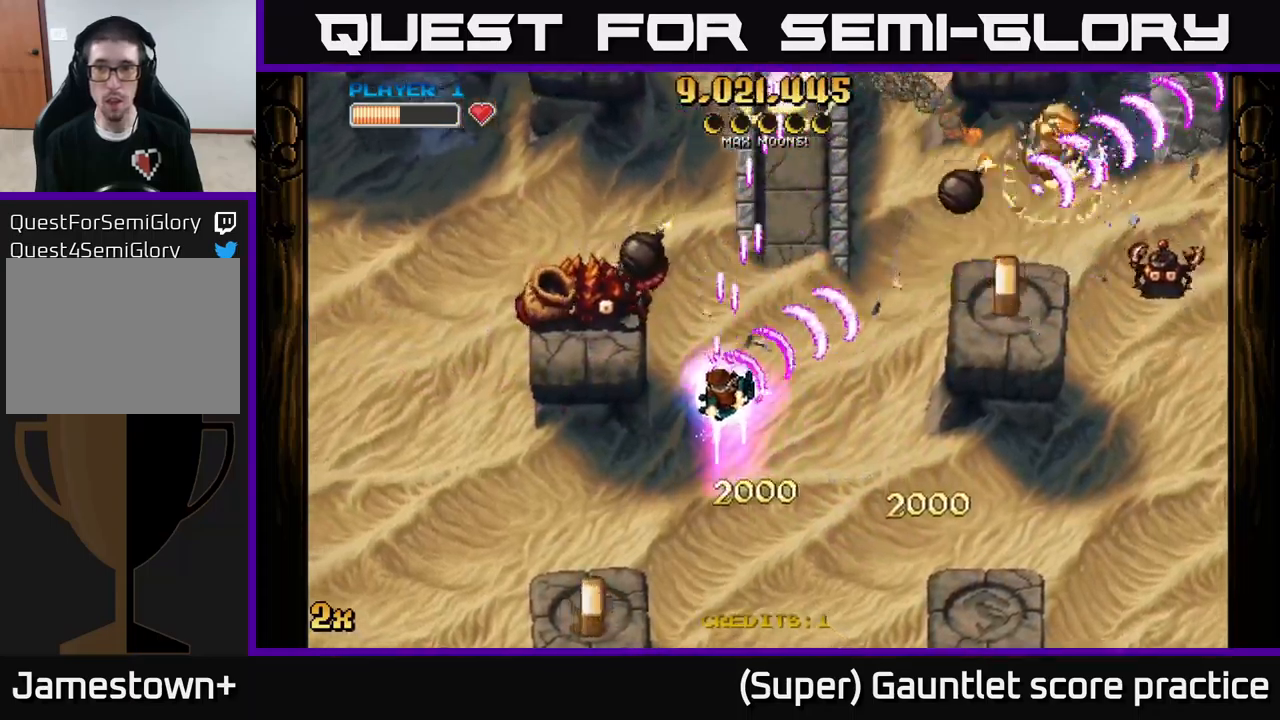
{"buttons": ["A"], "left_stick": "down-left", "events": []}
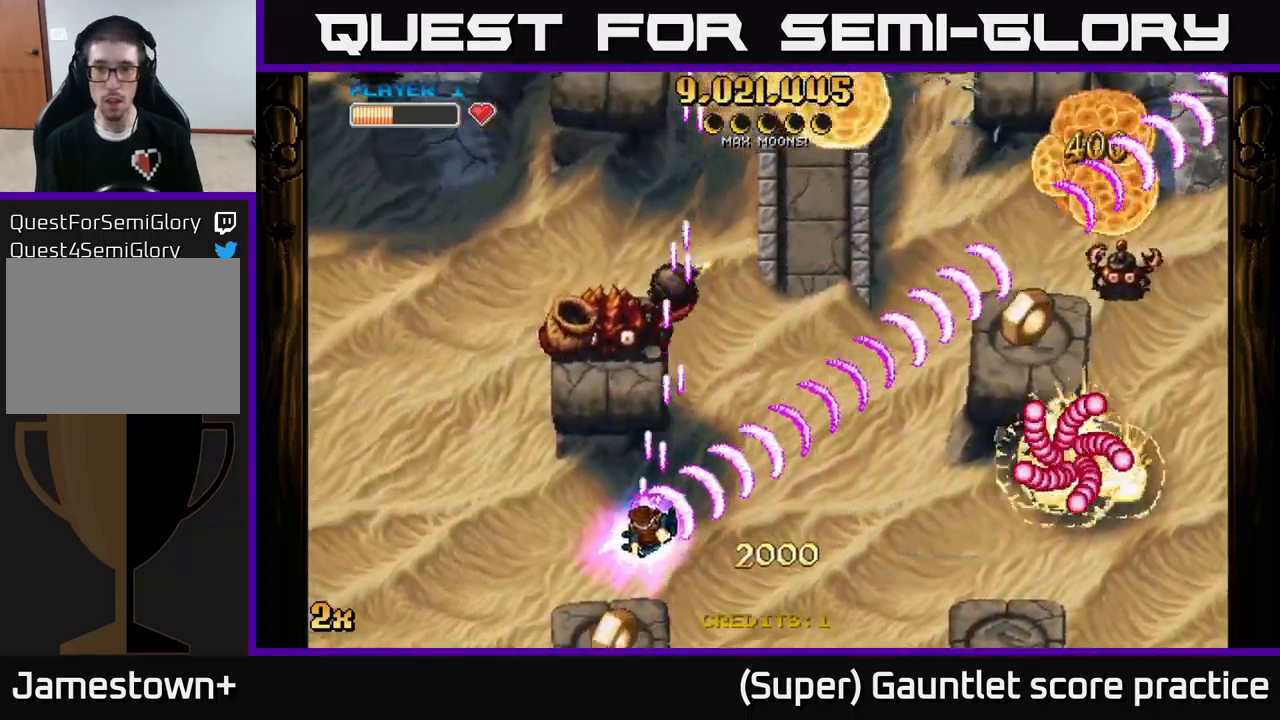
{"buttons": ["A"], "left_stick": "up", "events": [[233, "X", "down"], [250, "left_stick", "up"], [333, "X", "up"]]}
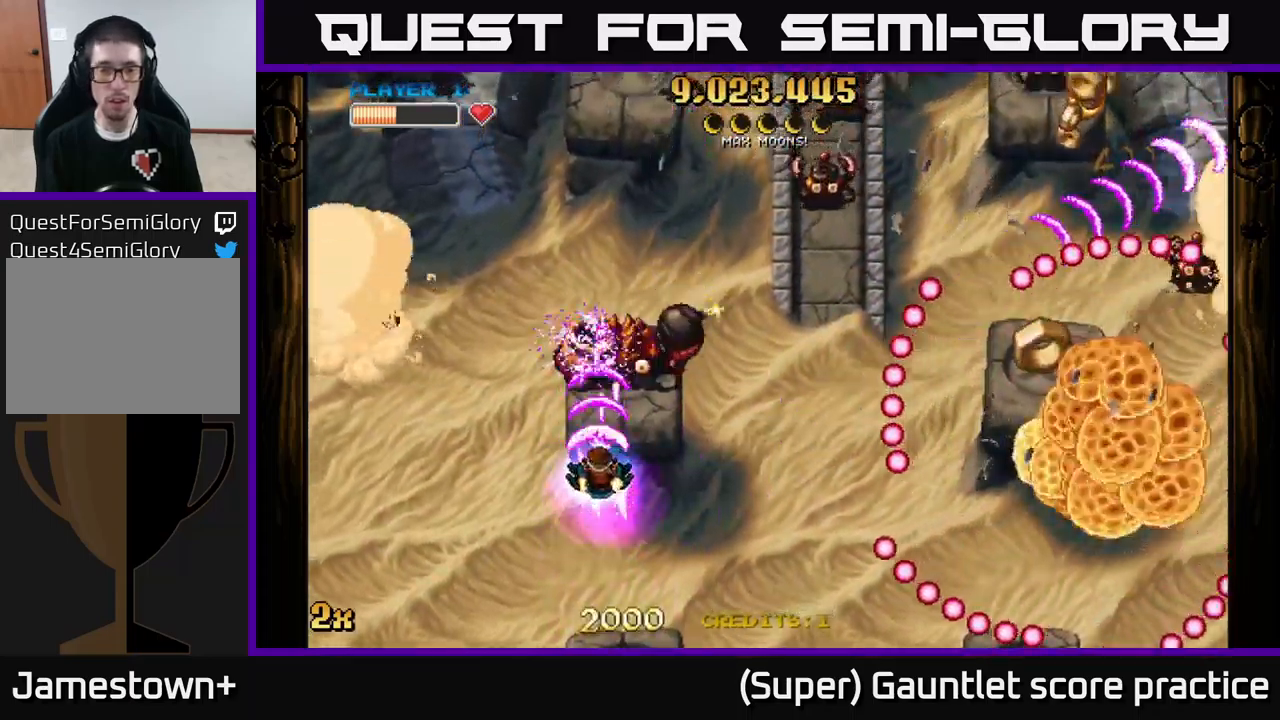
{"buttons": ["A"], "left_stick": "down-right", "events": [[17, "left_stick", "down"], [167, "left_stick", "center"], [250, "left_stick", "down-right"]]}
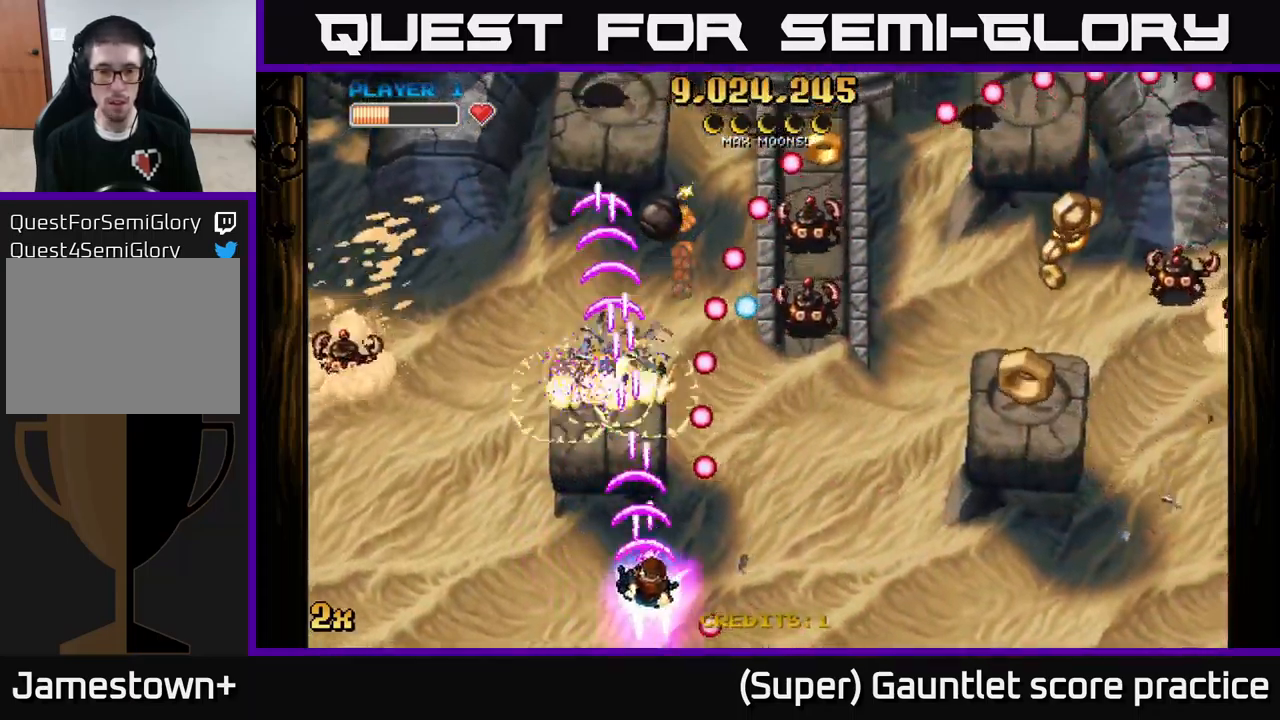
{"buttons": ["A"], "left_stick": "right", "events": [[50, "left_stick", "right"]]}
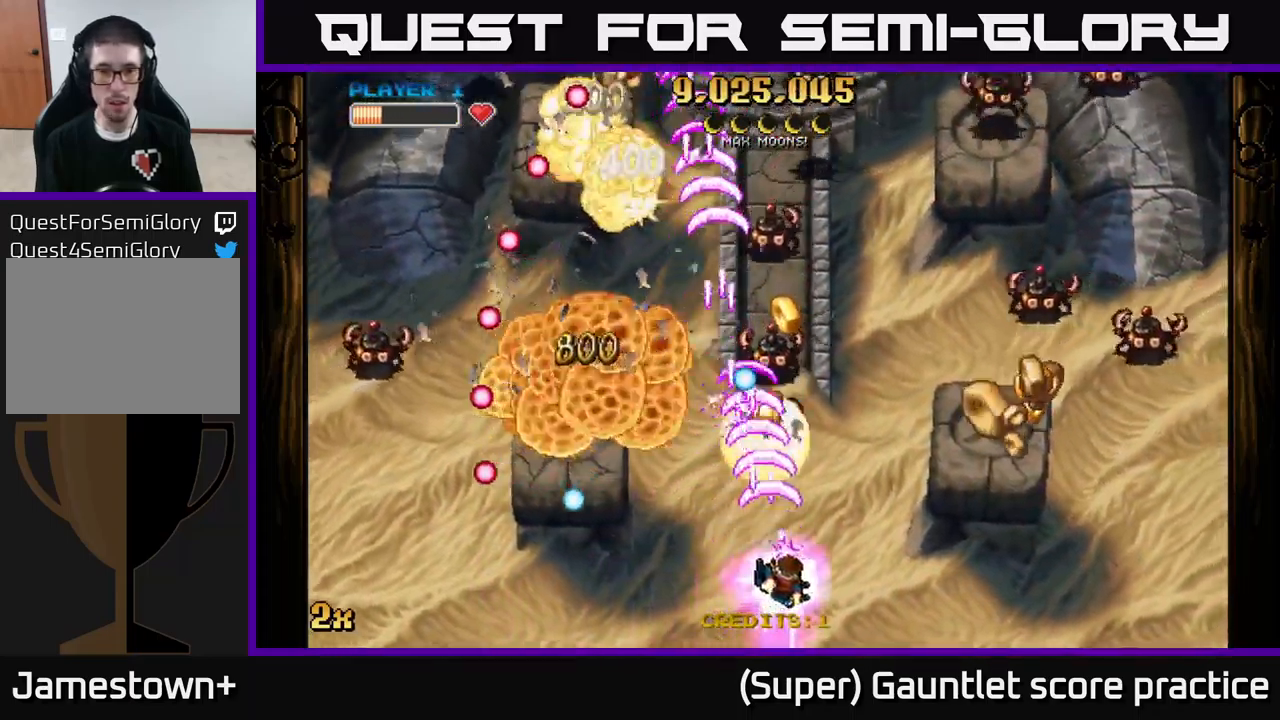
{"buttons": ["A"], "left_stick": "right", "events": [[17, "left_stick", "up-right"], [133, "left_stick", "right"]]}
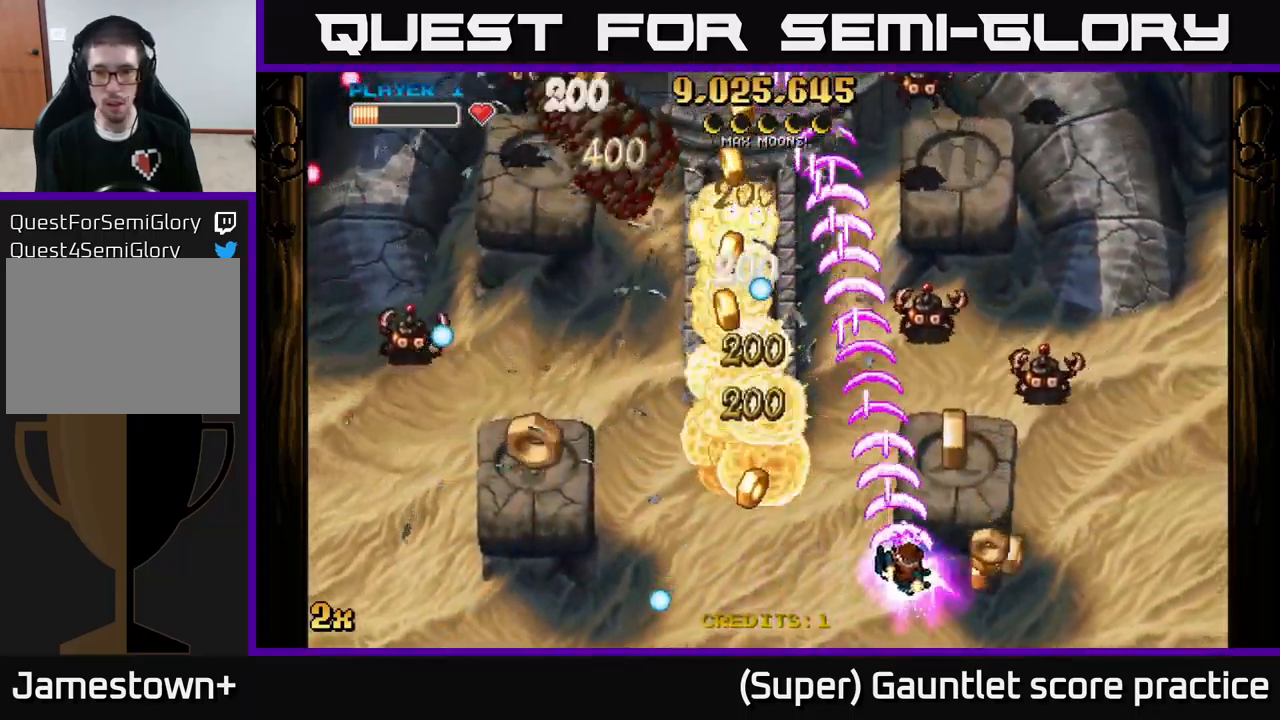
{"buttons": ["A"], "left_stick": "up-left", "events": [[100, "left_stick", "down-right"], [233, "left_stick", "up-right"], [467, "left_stick", "up-left"]]}
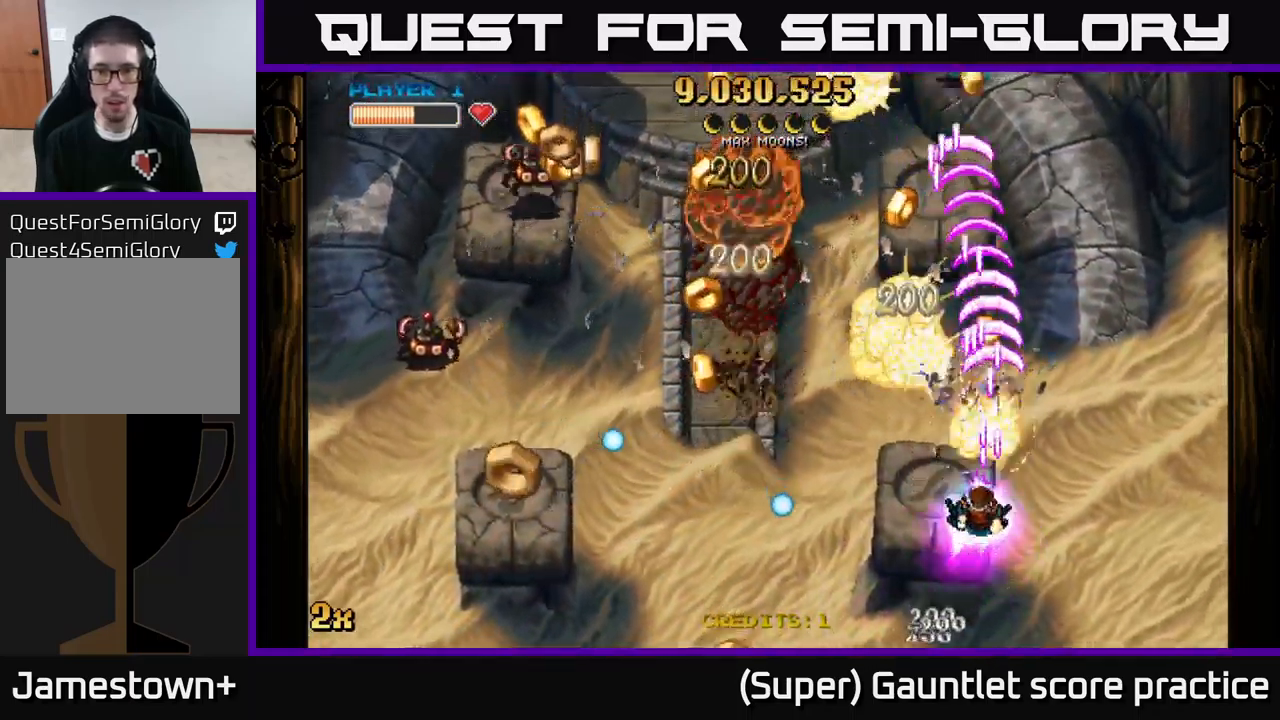
{"buttons": ["A"], "left_stick": "down-left", "events": [[83, "left_stick", "left"], [167, "X", "down"], [217, "left_stick", "up-left"], [267, "X", "up"], [350, "left_stick", "left"], [450, "left_stick", "down-left"]]}
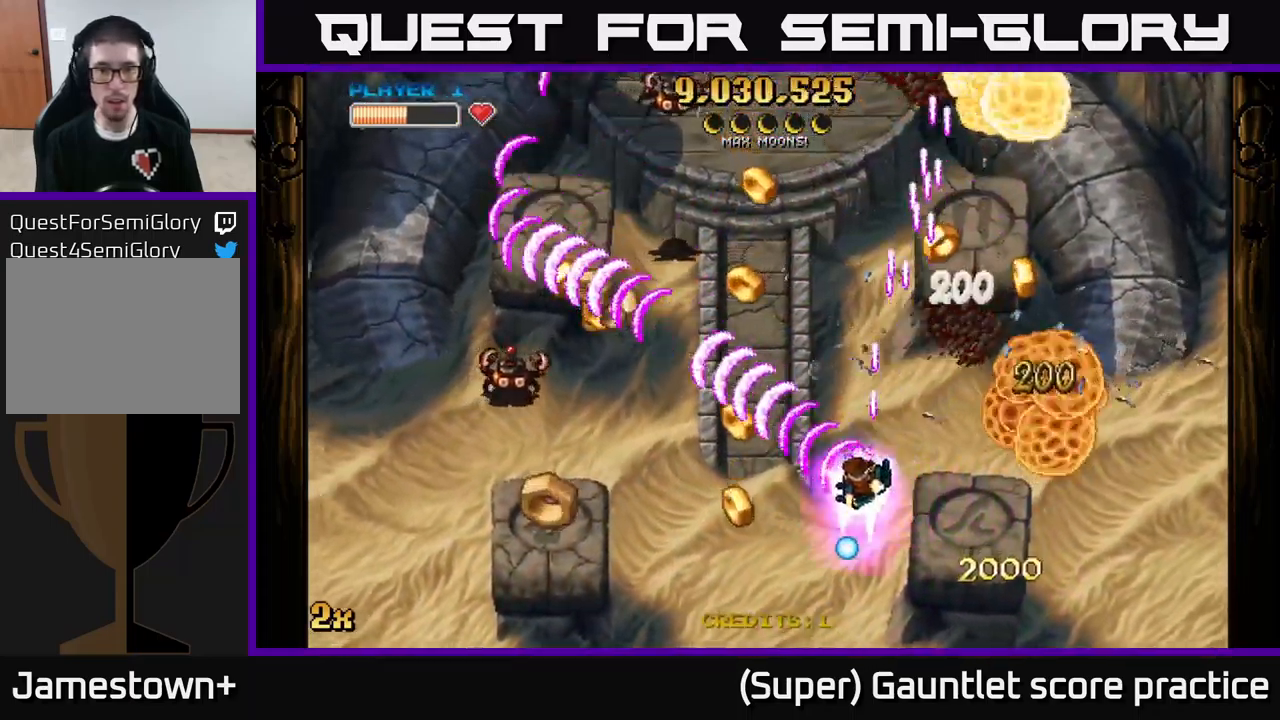
{"buttons": ["A", "X"], "left_stick": "up", "events": [[450, "X", "down"], [450, "left_stick", "up"]]}
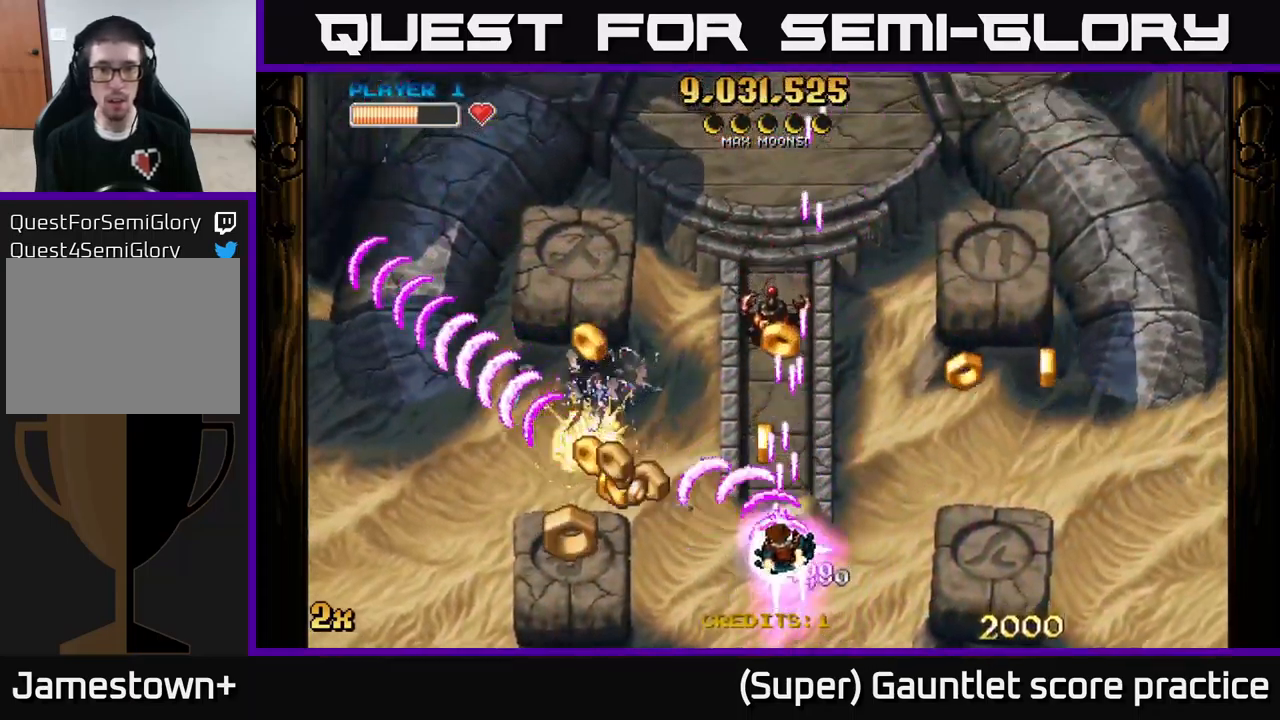
{"buttons": ["A"], "left_stick": "down-left", "events": [[67, "X", "up"], [116, "left_stick", "left"], [216, "left_stick", "down-left"]]}
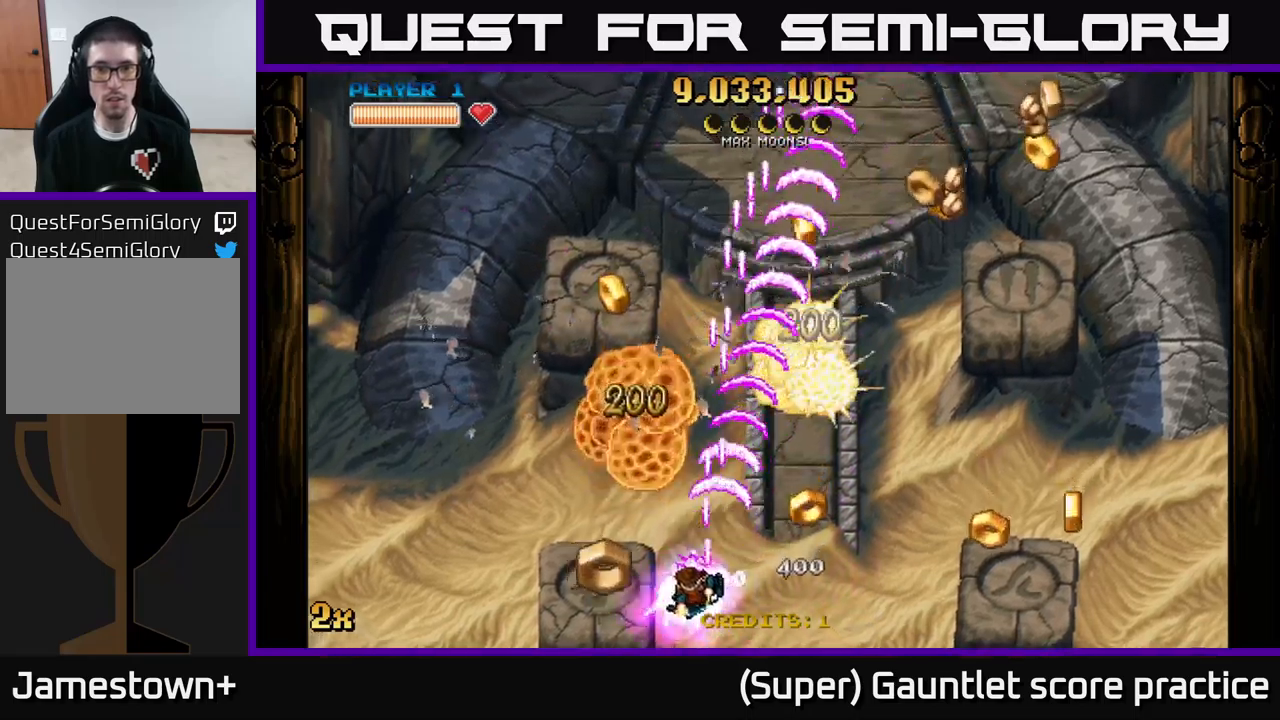
{"buttons": ["A"], "left_stick": "right", "events": [[117, "left_stick", "up-left"], [167, "left_stick", "up-right"], [217, "left_stick", "right"]]}
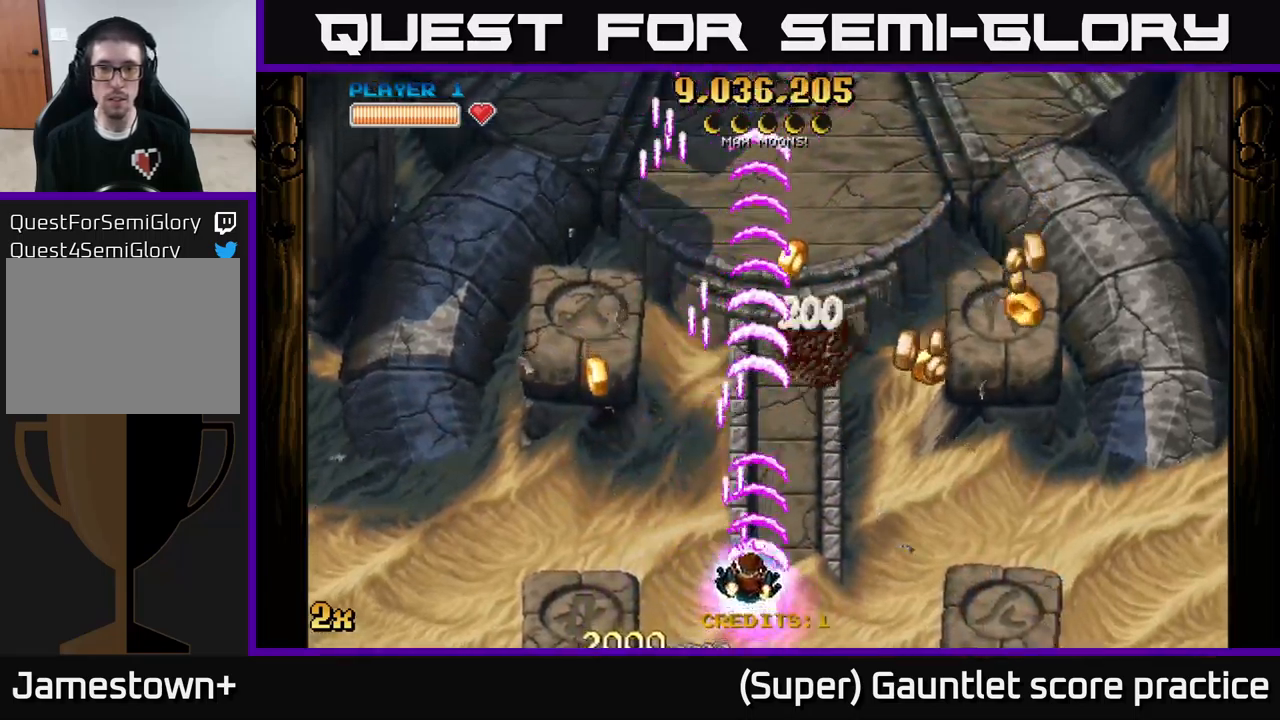
{"buttons": ["A"], "left_stick": "right", "events": [[50, "left_stick", "left"], [167, "left_stick", "up-left"], [317, "left_stick", "up-right"], [367, "left_stick", "right"]]}
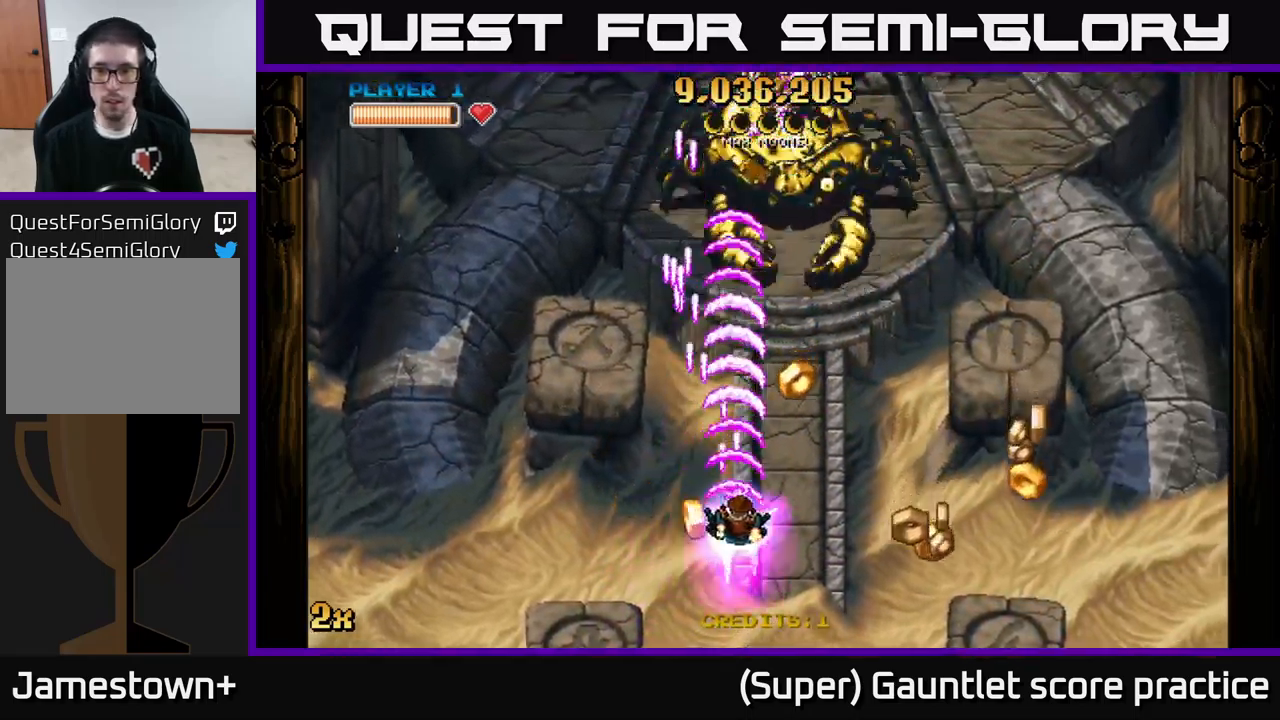
{"buttons": ["A"], "left_stick": "down", "events": [[167, "left_stick", "up"], [267, "X", "down"], [367, "X", "up"], [434, "left_stick", "down"]]}
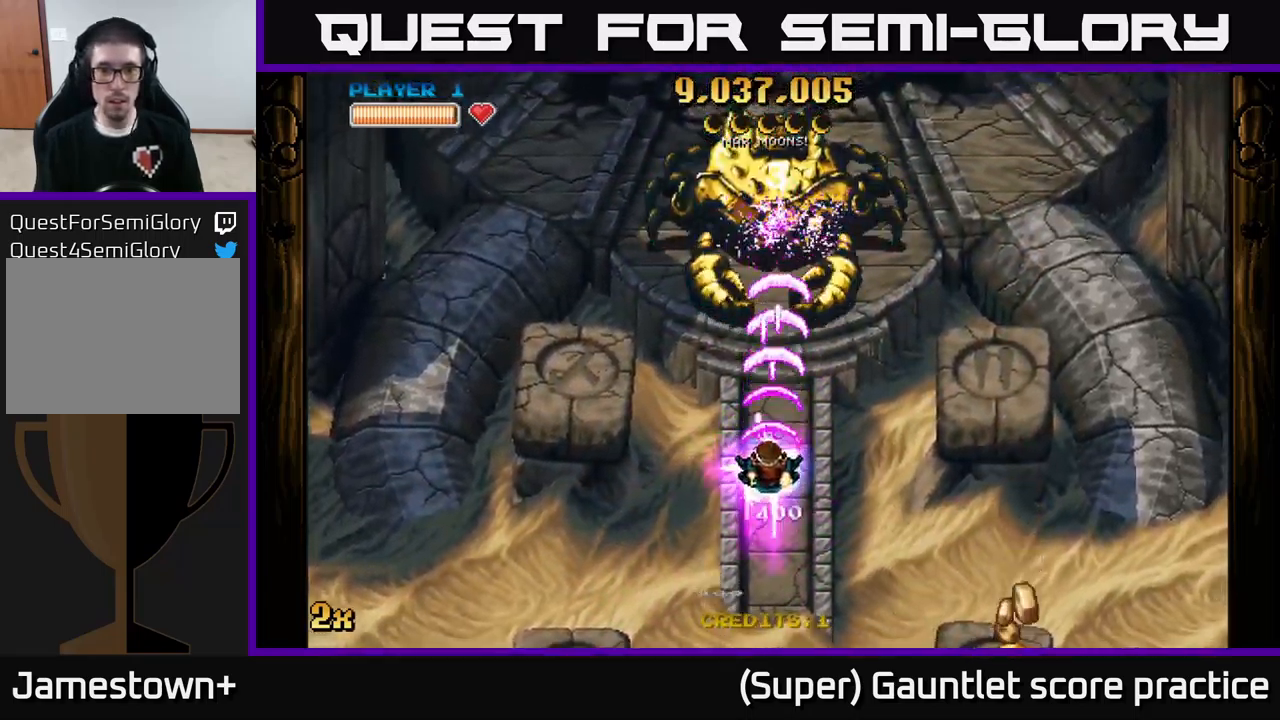
{"buttons": ["A"], "left_stick": "center", "events": [[334, "left_stick", "down-right"], [434, "left_stick", "center"]]}
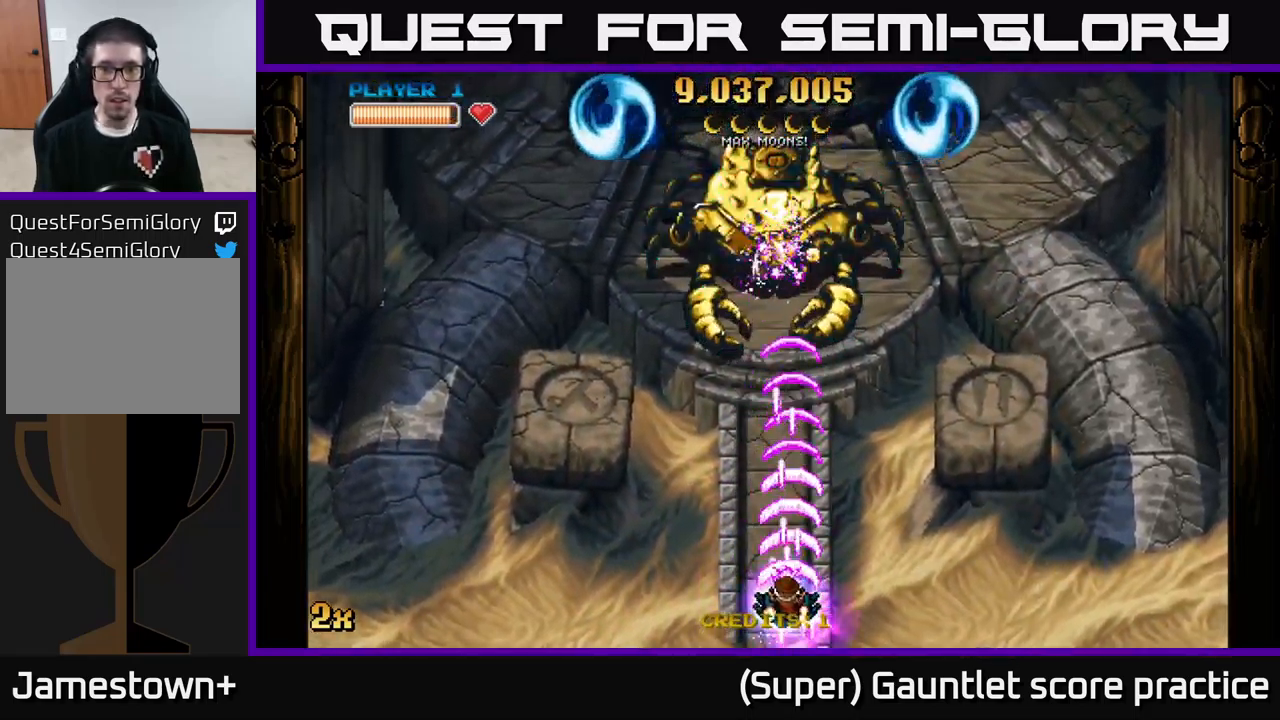
{"buttons": ["A"], "left_stick": "right", "events": [[150, "left_stick", "right"]]}
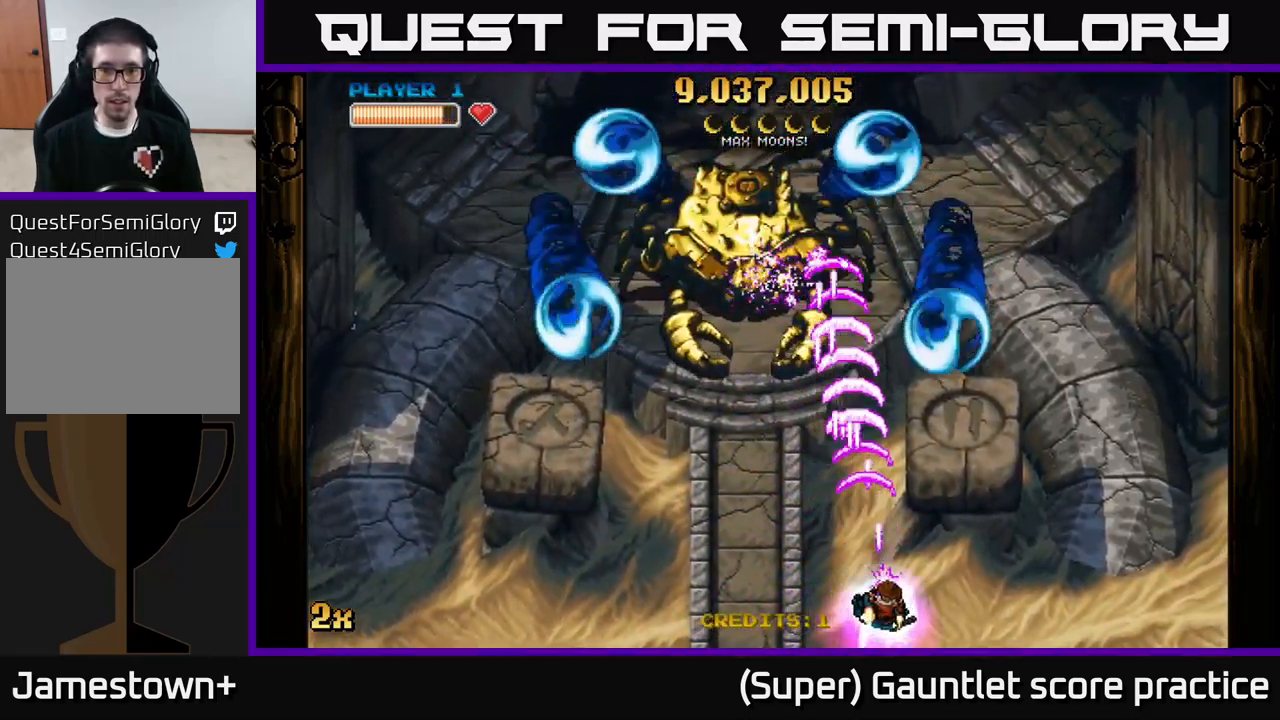
{"buttons": ["A"], "left_stick": "left", "events": [[267, "left_stick", "up"], [317, "left_stick", "left"]]}
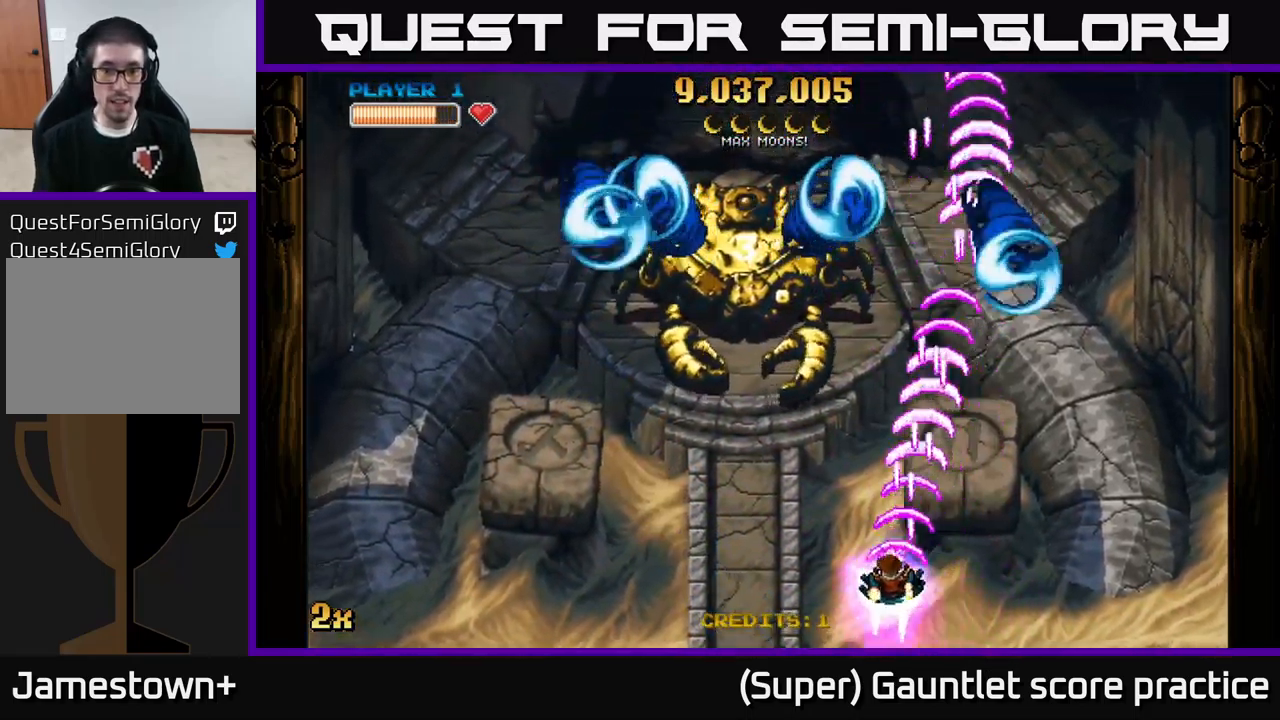
{"buttons": ["A"], "left_stick": "up-left", "events": [[67, "left_stick", "up"], [167, "left_stick", "up-right"], [384, "left_stick", "up-left"]]}
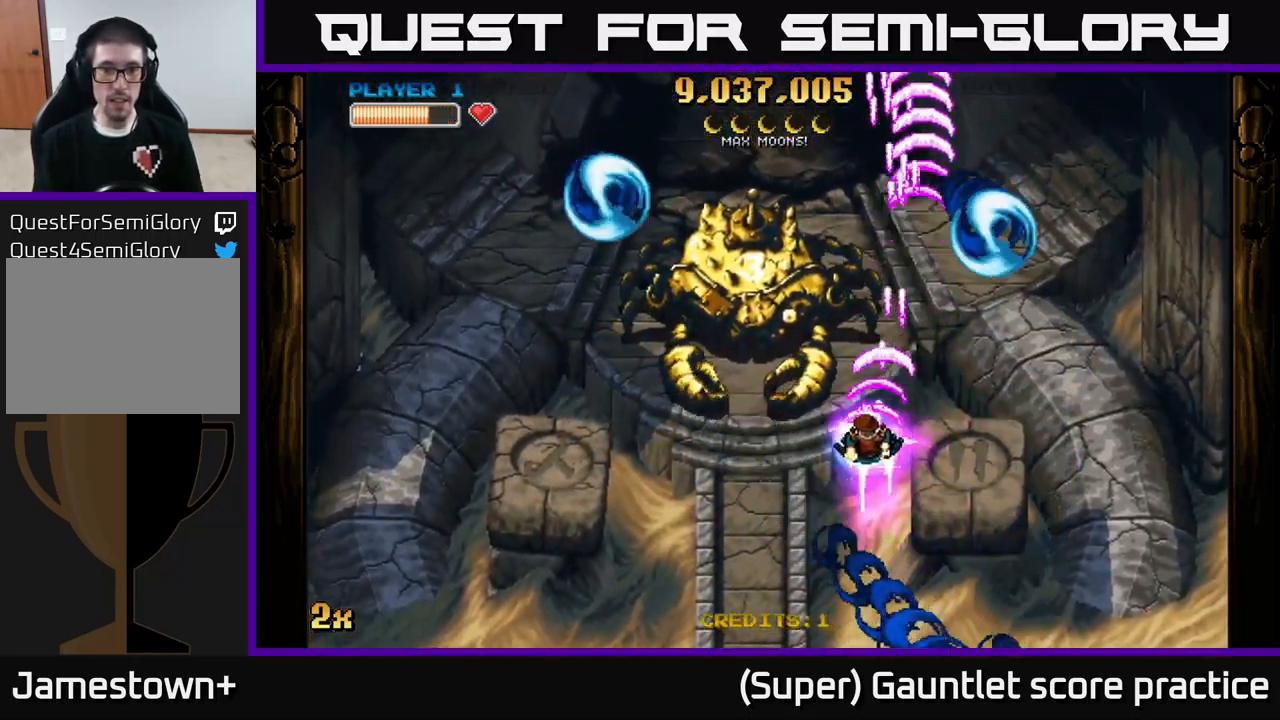
{"buttons": ["A"], "left_stick": "down", "events": [[117, "left_stick", "up-right"], [400, "left_stick", "left"], [484, "left_stick", "down"]]}
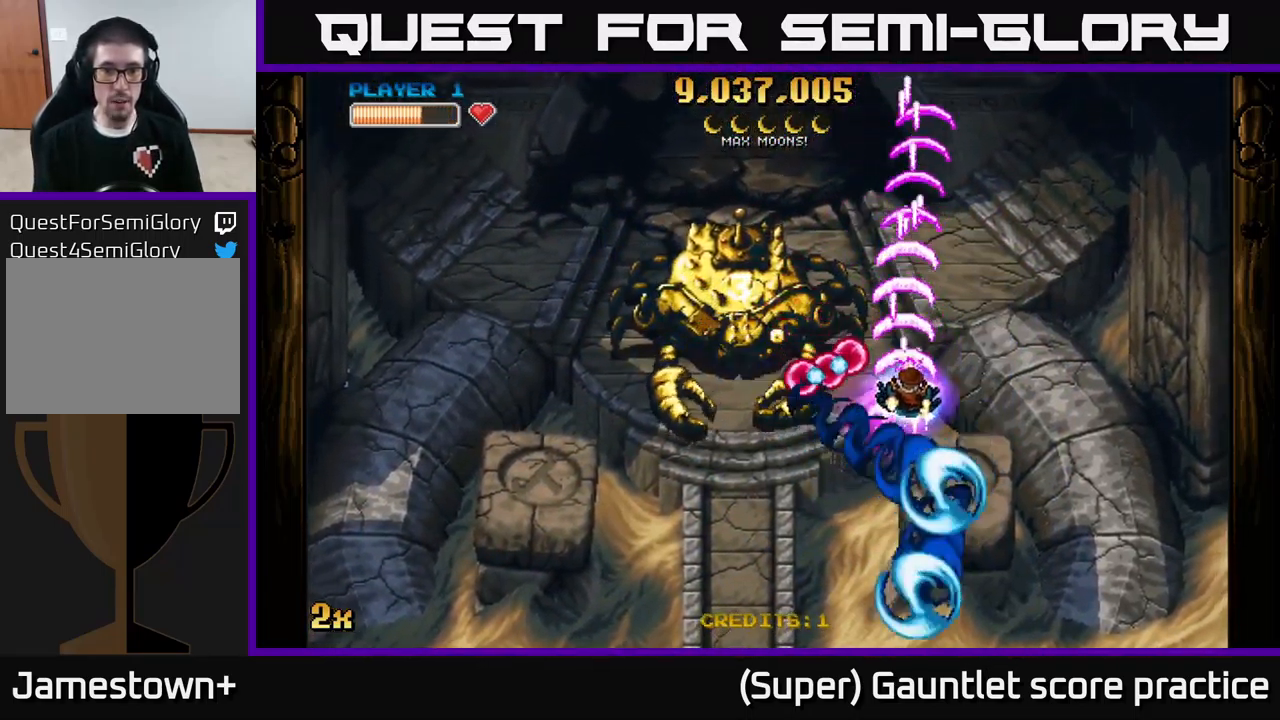
{"buttons": ["A"], "left_stick": "down-left", "events": [[34, "left_stick", "right"], [234, "left_stick", "left"], [300, "left_stick", "down-left"]]}